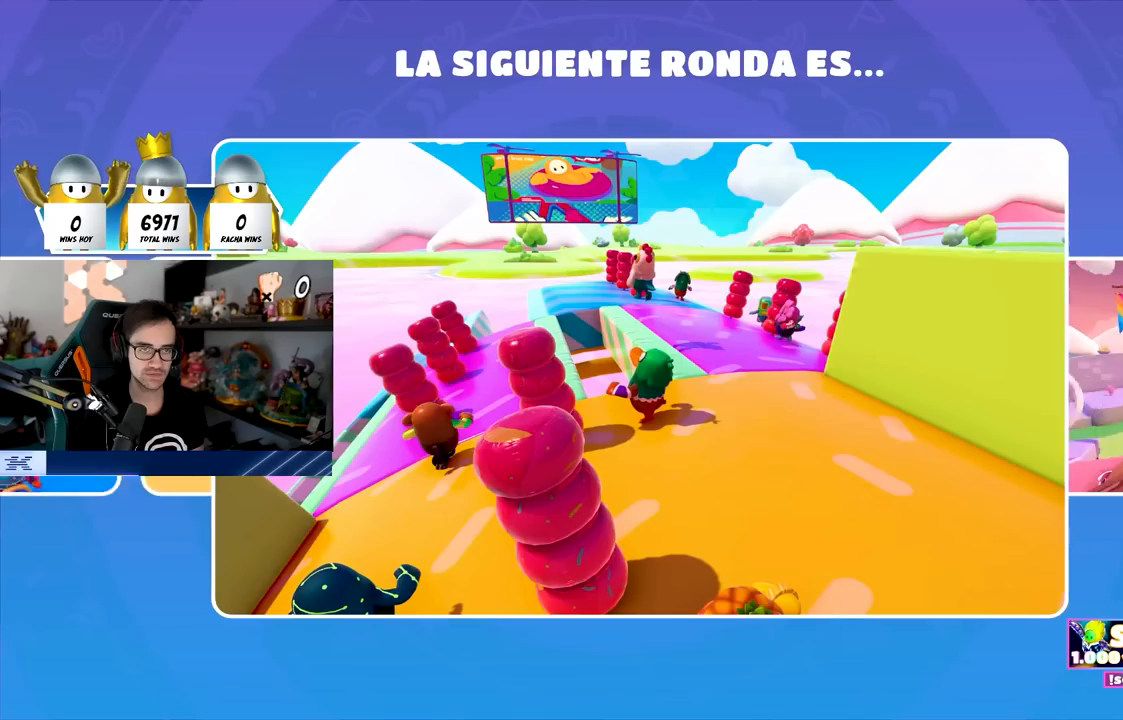
Gameplay with a controller (PlayStation layout); each line is a JSON object with the inputs held at the frame after it. "events" lists button and stick changes between this image and that frame as [ms after this image, input, new state], when the widget could be followed in between.
{"buttons": [], "left_stick": "center", "right_stick": "center", "events": []}
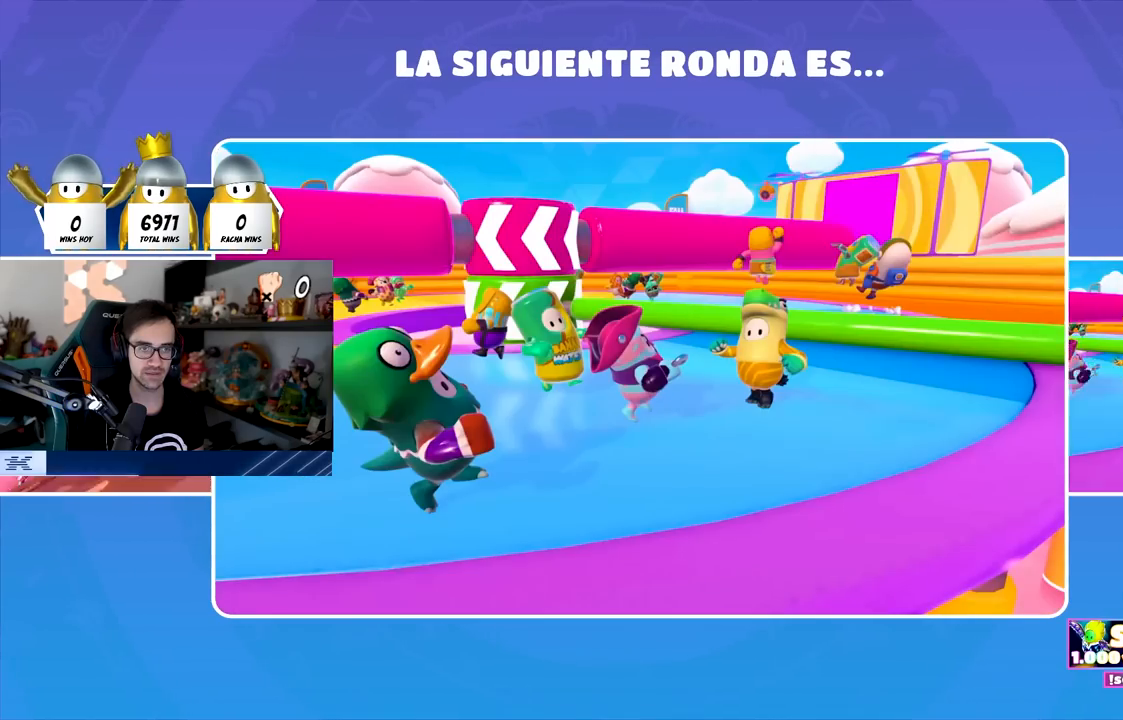
{"buttons": [], "left_stick": "center", "right_stick": "center", "events": []}
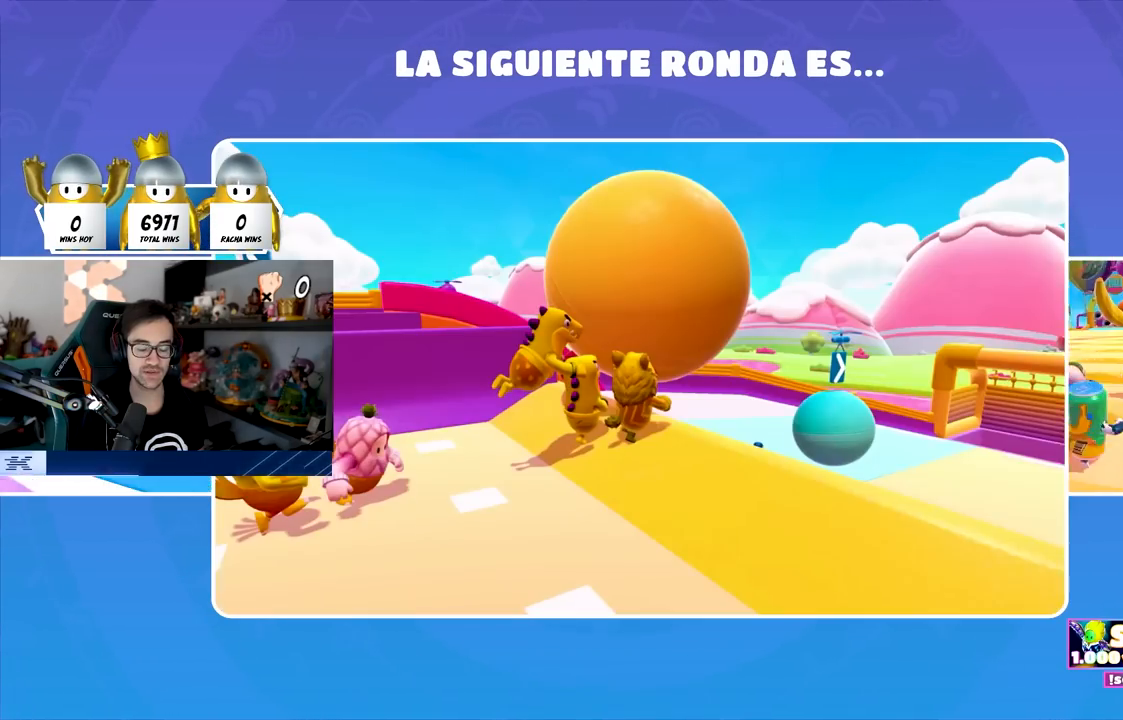
{"buttons": [], "left_stick": "center", "right_stick": "center", "events": []}
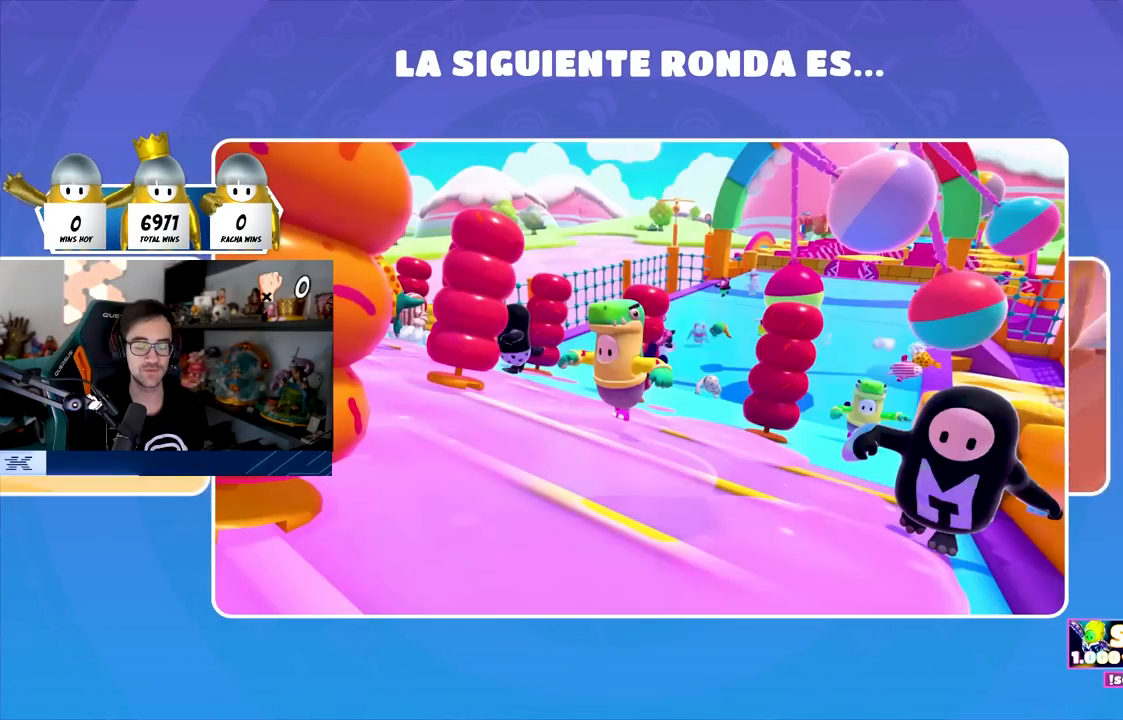
{"buttons": [], "left_stick": "center", "right_stick": "center", "events": []}
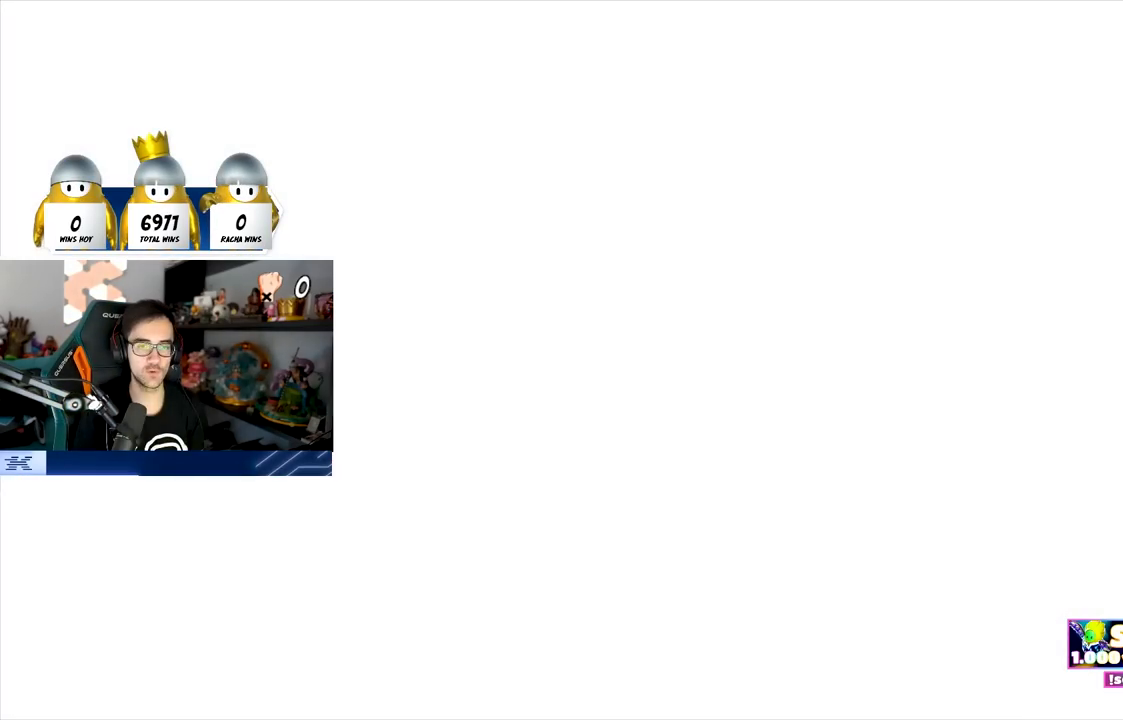
{"buttons": [], "left_stick": "center", "right_stick": "center", "events": []}
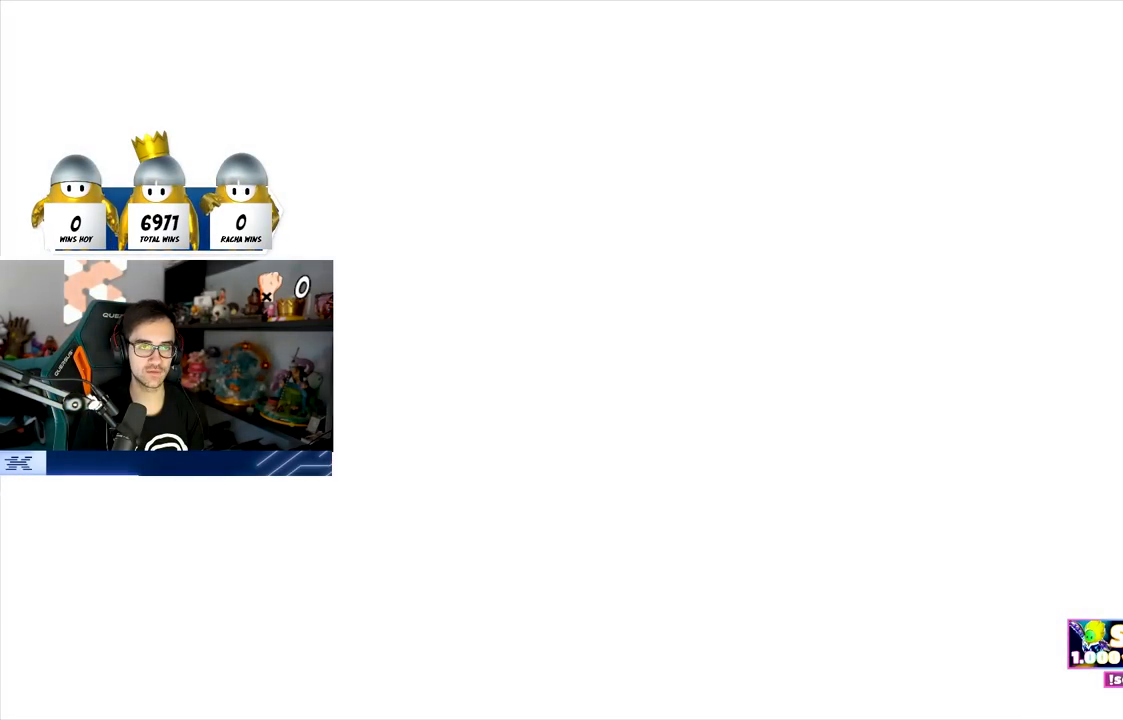
{"buttons": [], "left_stick": "center", "right_stick": "down", "events": [[417, "right_stick", "down"]]}
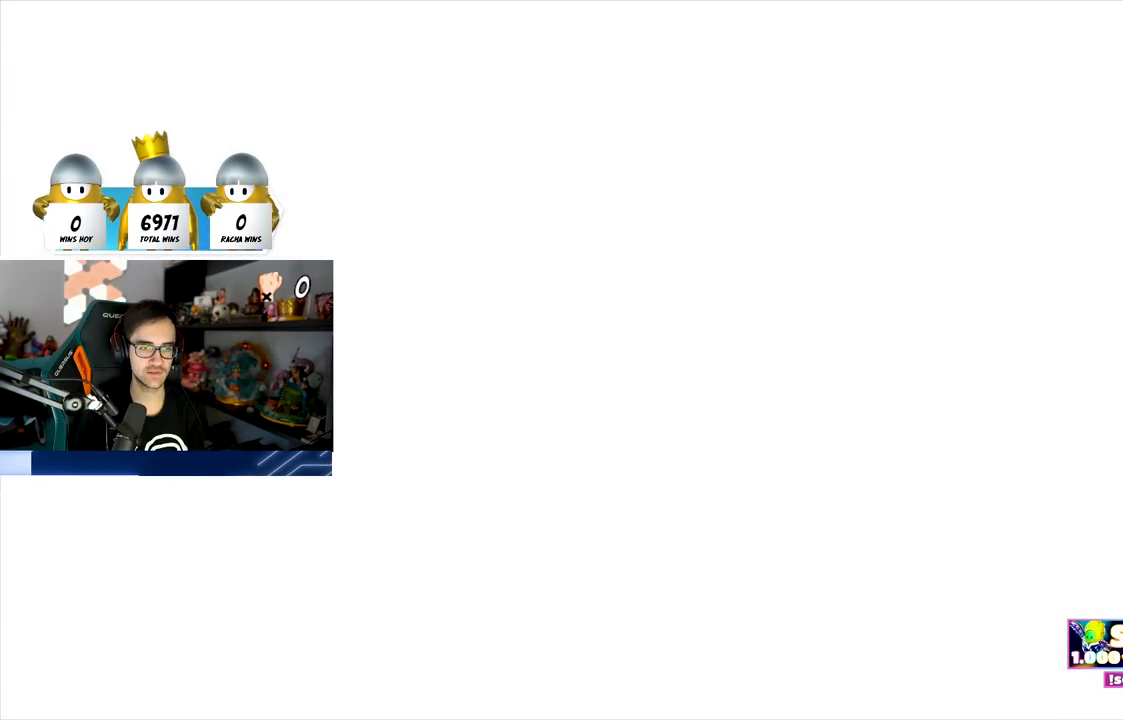
{"buttons": [], "left_stick": "center", "right_stick": "center", "events": [[83, "right_stick", "center"]]}